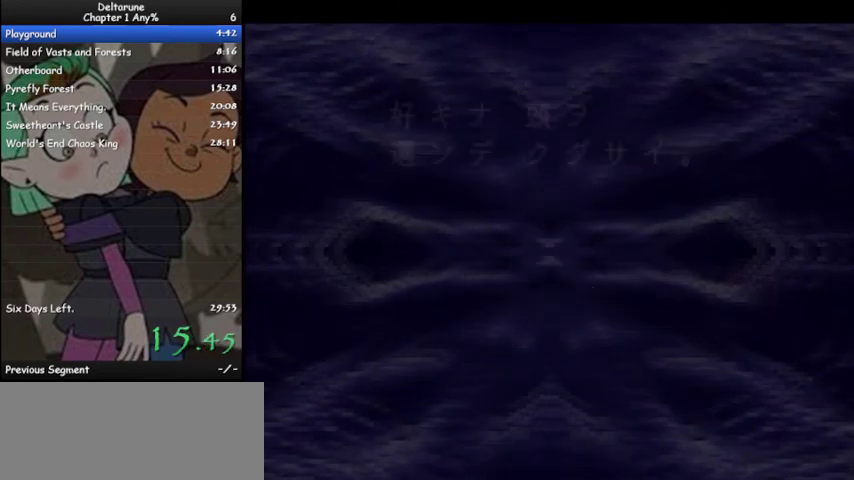
Gameplay with keyboard; each line is a JSON object with the keys held at the frame after it. "events" lists presses ("down") and releases ("up") of "c", "ctrl", "down", "left", "return", "right", "shift", "up", "x" and "z" between this image and that frame as [ms after this image, input, new state], when the widget could be followed in between. No other keys are recorded. Mouse input is not recorded.
{"keys": ["ctrl", "shift", "z"], "events": [[33, "z", "down"], [100, "z", "up"], [200, "z", "down"], [267, "z", "up"], [367, "z", "down"], [467, "z", "up"], [500, "z", "down"]]}
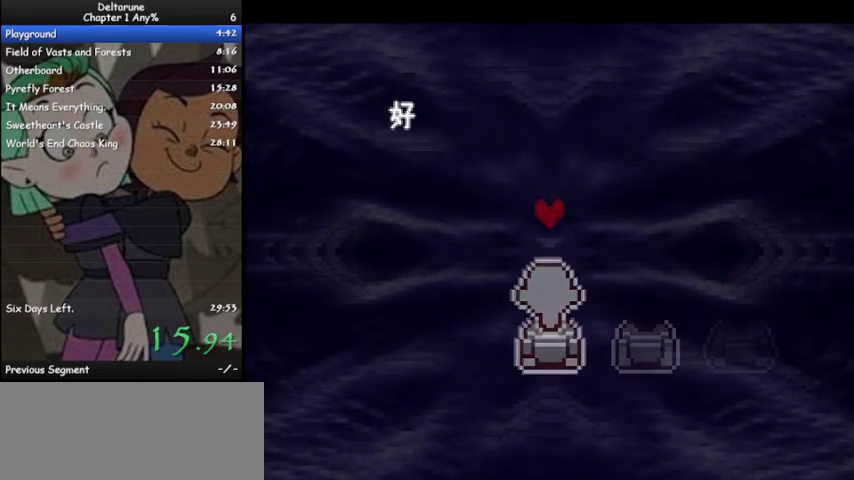
{"keys": ["ctrl", "shift"], "events": [[100, "z", "up"], [233, "z", "down"], [300, "z", "up"], [400, "z", "down"], [433, "z", "up"]]}
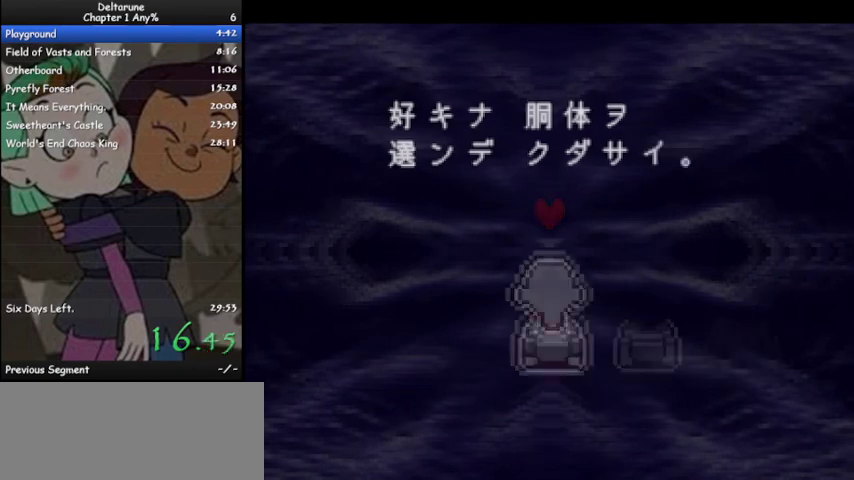
{"keys": ["ctrl", "shift"], "events": [[33, "z", "down"], [133, "z", "up"], [200, "z", "down"], [300, "z", "up"], [400, "z", "down"], [433, "z", "up"]]}
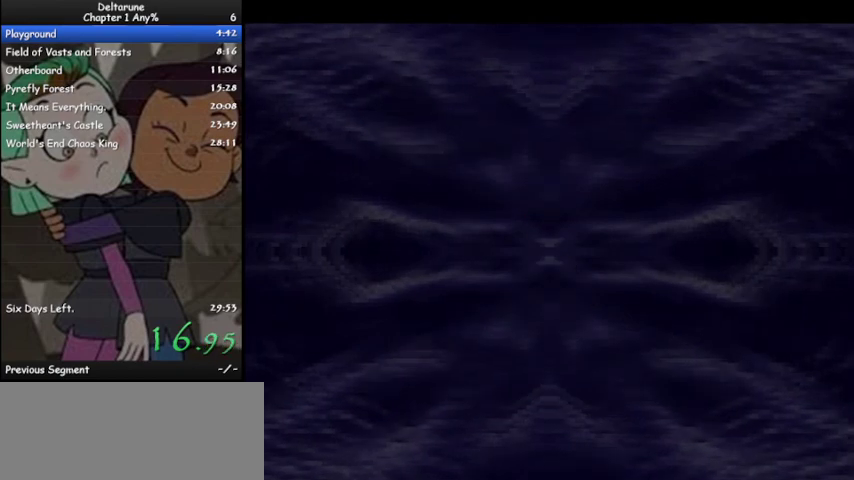
{"keys": ["ctrl", "shift"], "events": [[33, "z", "down"], [133, "z", "up"], [233, "z", "down"], [333, "z", "up"], [433, "z", "down"], [500, "z", "up"]]}
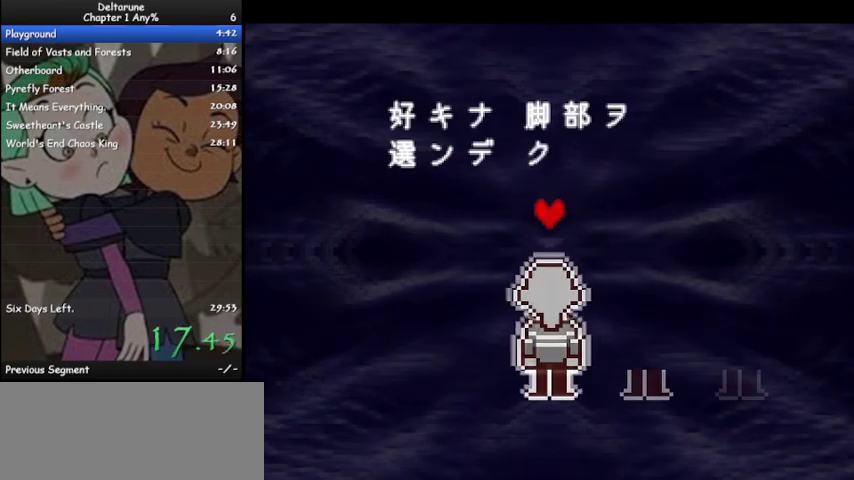
{"keys": ["ctrl", "shift", "z"], "events": [[100, "z", "down"], [200, "z", "up"], [300, "z", "down"], [400, "z", "up"], [467, "z", "down"]]}
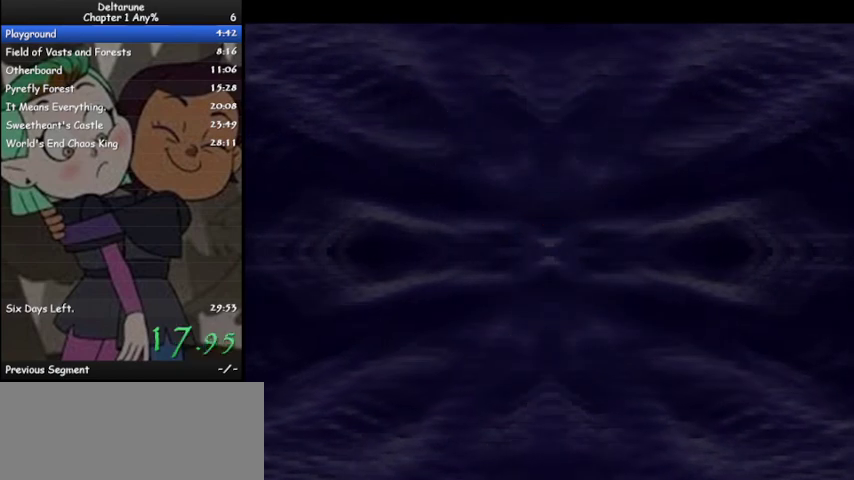
{"keys": ["ctrl", "shift"], "events": [[67, "z", "up"], [167, "z", "down"], [467, "z", "up"]]}
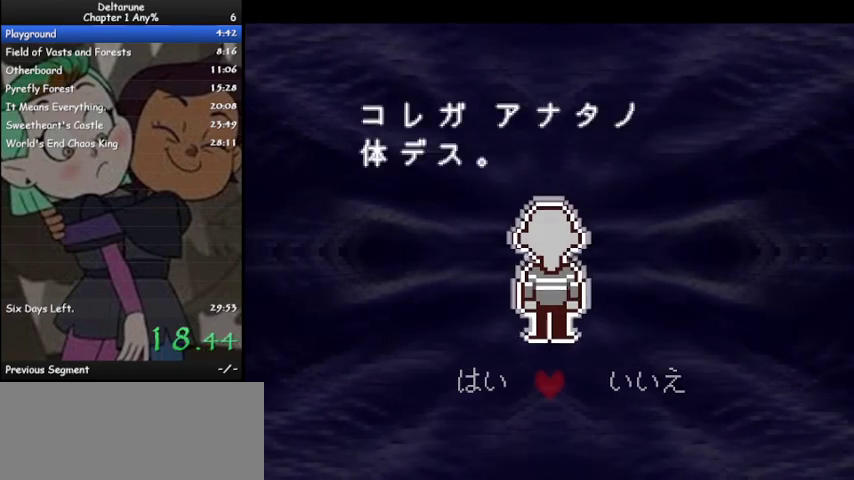
{"keys": ["ctrl", "shift"], "events": [[33, "z", "down"], [133, "z", "up"], [233, "z", "down"], [267, "left", "down"], [267, "z", "up"], [367, "left", "up"], [400, "z", "down"], [500, "z", "up"]]}
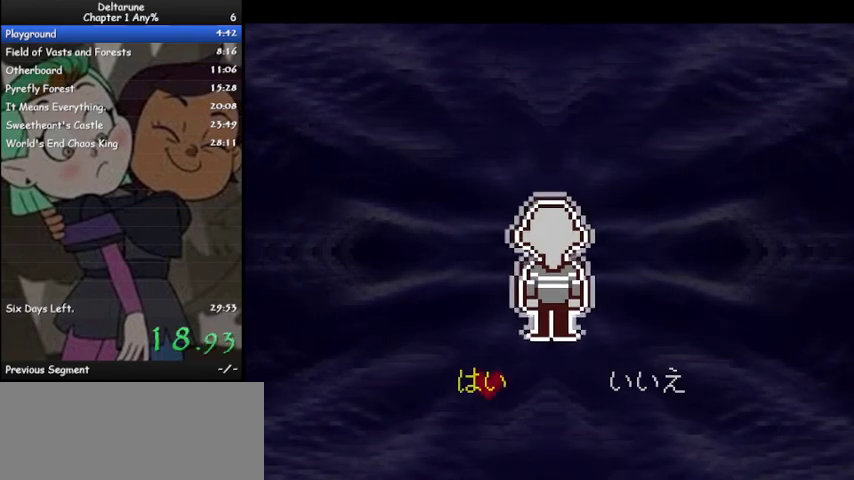
{"keys": ["ctrl", "shift", "z"], "events": [[67, "z", "down"], [167, "z", "up"], [233, "z", "down"], [333, "z", "up"], [433, "z", "down"]]}
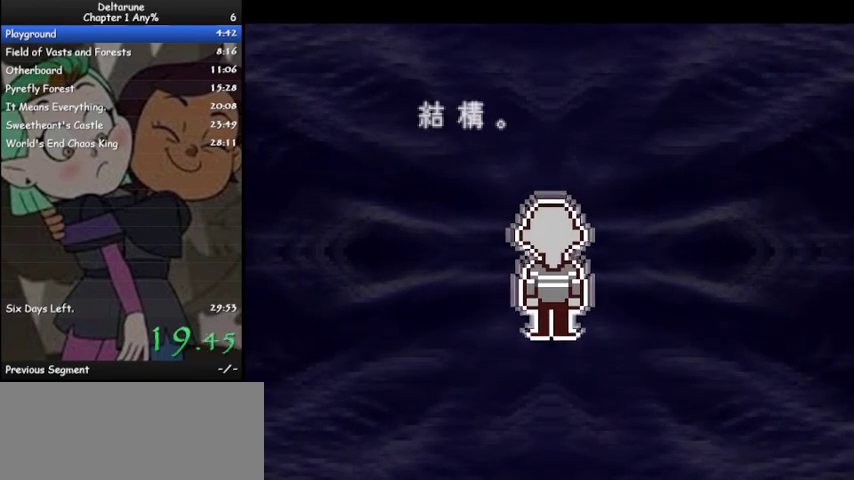
{"keys": ["ctrl", "shift", "z"], "events": [[33, "z", "up"], [133, "z", "down"], [200, "z", "up"], [300, "z", "down"], [367, "z", "up"], [433, "z", "down"]]}
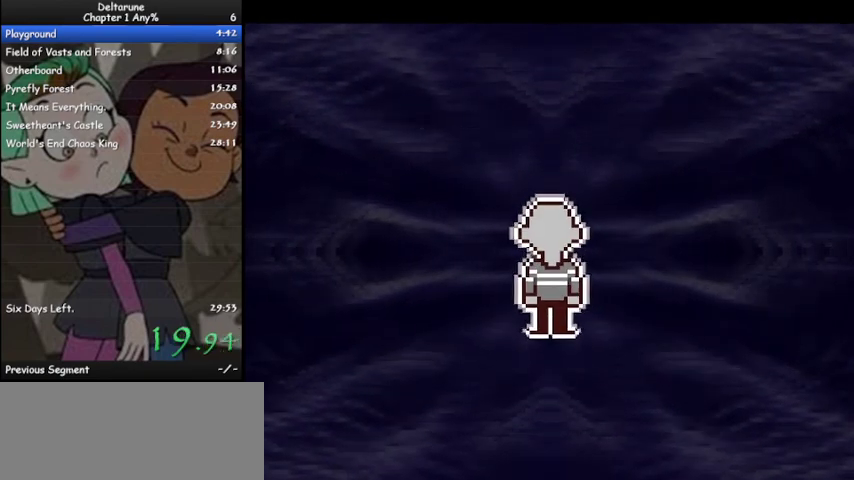
{"keys": ["ctrl", "shift"], "events": [[100, "z", "up"], [167, "z", "down"], [233, "z", "up"], [367, "z", "down"], [467, "z", "up"]]}
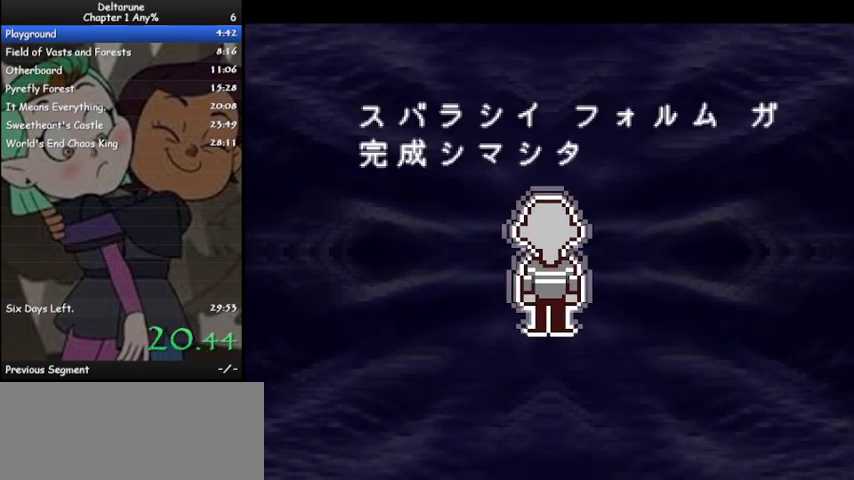
{"keys": ["ctrl", "shift", "z"], "events": [[67, "z", "down"], [167, "z", "up"], [233, "z", "down"], [333, "z", "up"], [433, "z", "down"]]}
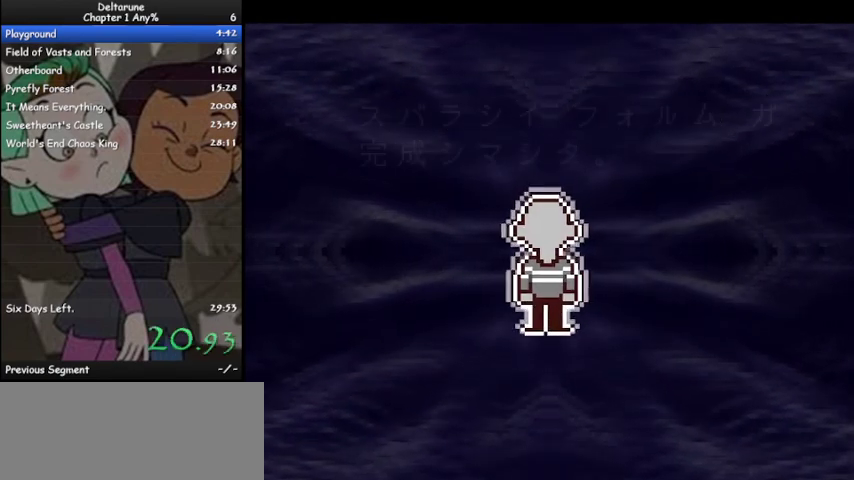
{"keys": ["ctrl", "shift", "z"], "events": [[33, "z", "up"], [133, "z", "down"], [200, "z", "up"], [300, "z", "down"], [400, "z", "up"], [500, "z", "down"]]}
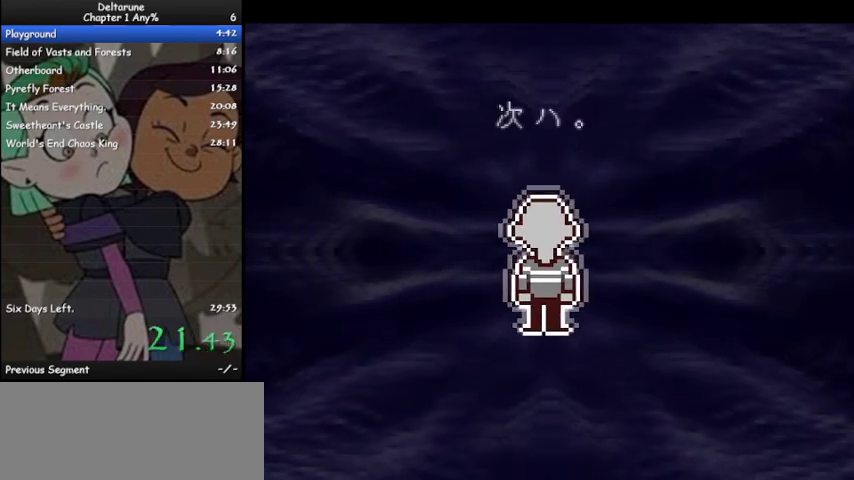
{"keys": ["ctrl", "shift"], "events": [[100, "z", "up"], [200, "z", "down"], [267, "z", "up"], [367, "z", "down"], [467, "z", "up"]]}
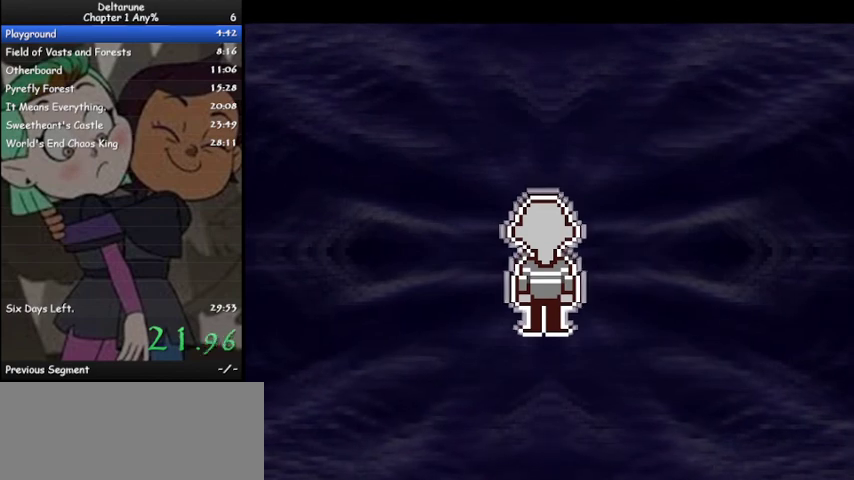
{"keys": ["ctrl", "shift", "z"], "events": [[67, "z", "down"], [167, "z", "up"], [233, "z", "down"], [333, "z", "up"], [433, "z", "down"]]}
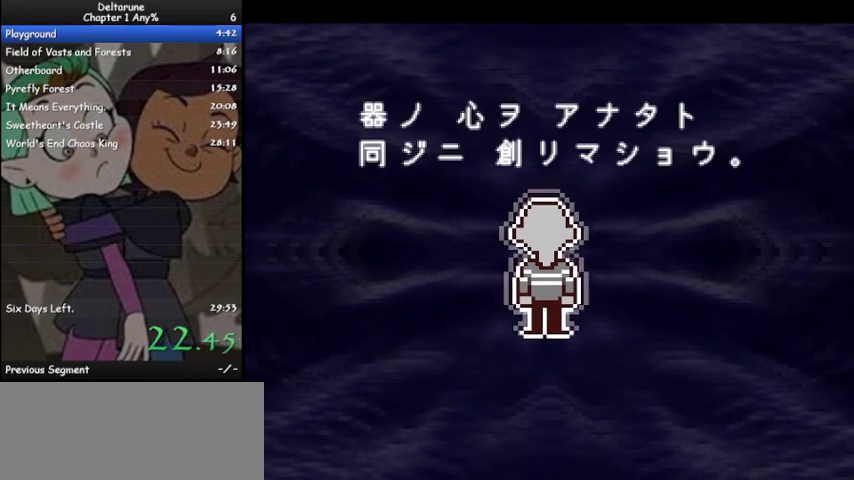
{"keys": ["ctrl", "shift", "z"], "events": [[33, "z", "up"], [133, "z", "down"], [200, "z", "up"], [267, "z", "down"], [367, "z", "up"], [467, "z", "down"]]}
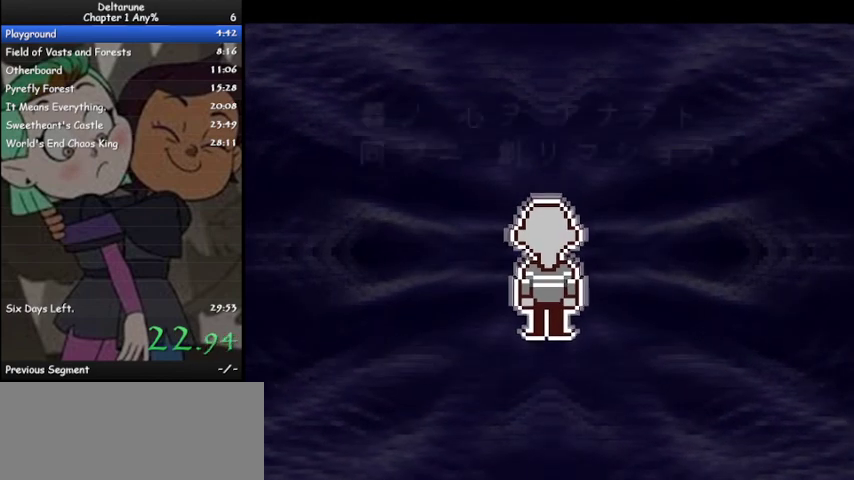
{"keys": ["ctrl", "shift", "z"], "events": [[33, "z", "up"], [133, "z", "down"], [233, "z", "up"], [367, "z", "down"], [400, "z", "up"], [500, "z", "down"]]}
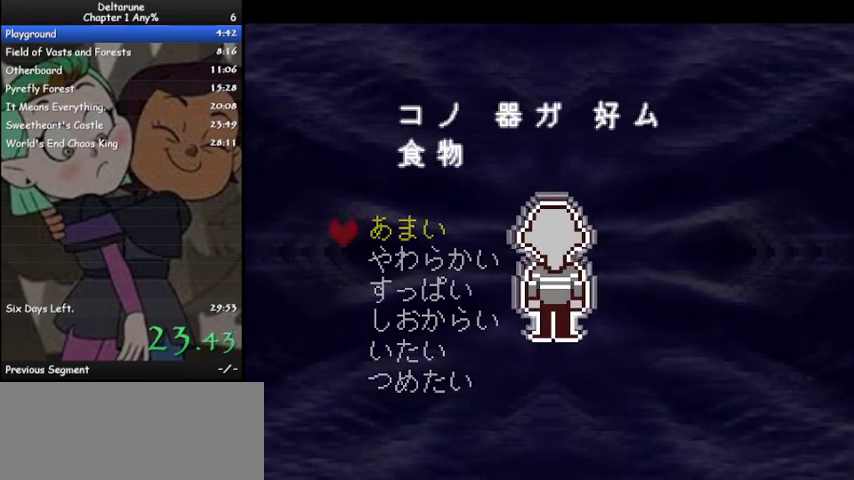
{"keys": ["ctrl", "shift"], "events": [[100, "z", "up"], [200, "z", "down"], [233, "z", "up"], [333, "z", "down"], [433, "z", "up"]]}
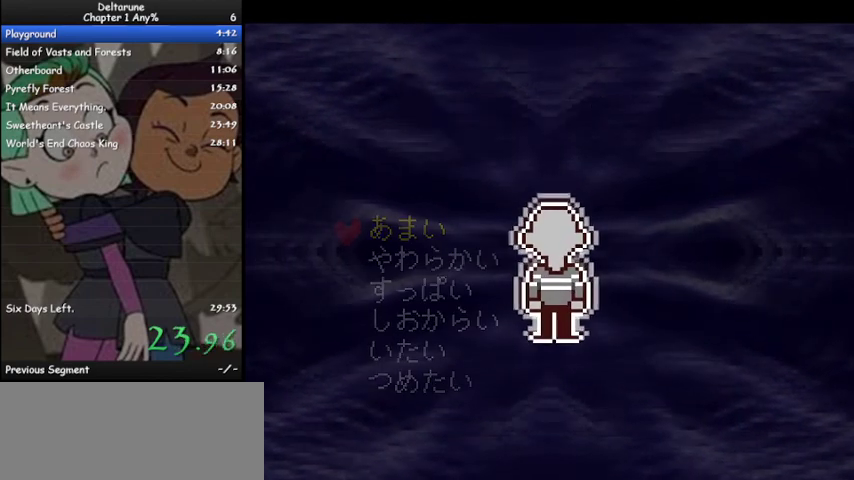
{"keys": ["ctrl", "shift", "z"], "events": [[33, "z", "down"], [67, "z", "up"], [167, "z", "down"], [200, "z", "up"], [300, "z", "down"], [400, "z", "up"], [500, "z", "down"]]}
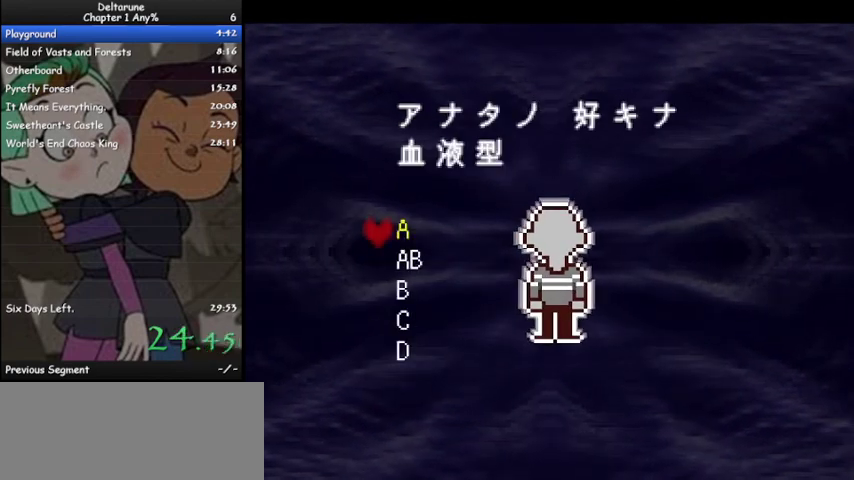
{"keys": ["ctrl", "shift", "z"], "events": [[100, "z", "up"], [200, "z", "down"], [233, "z", "up"], [367, "z", "down"], [400, "z", "up"], [500, "z", "down"]]}
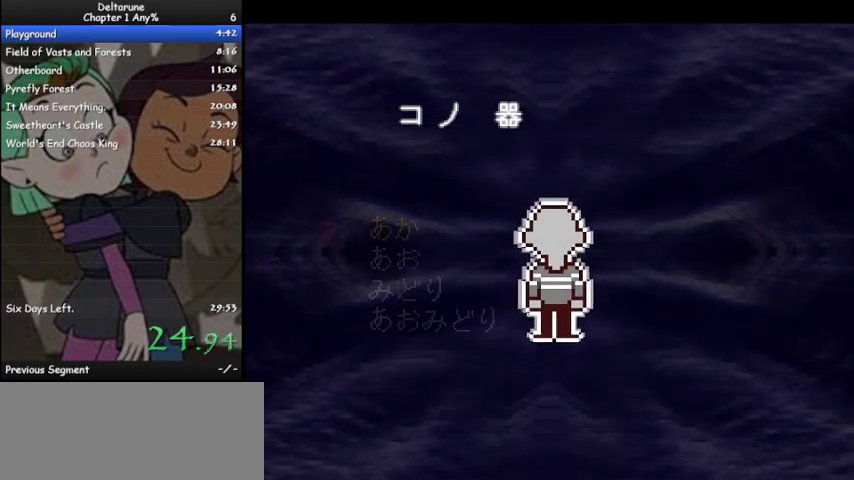
{"keys": ["ctrl", "shift"], "events": [[100, "z", "up"], [200, "z", "down"], [300, "z", "up"], [400, "z", "down"], [433, "z", "up"]]}
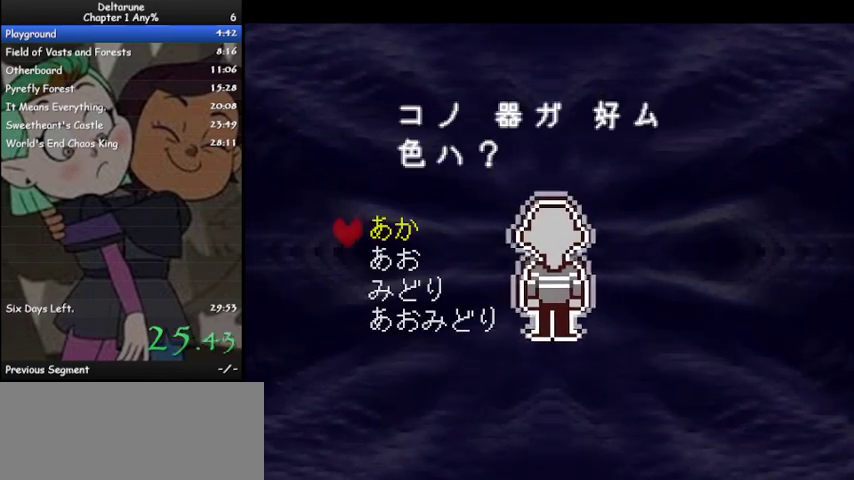
{"keys": ["ctrl", "shift"], "events": [[67, "z", "down"], [133, "z", "up"], [233, "z", "down"], [300, "z", "up"], [400, "z", "down"], [500, "z", "up"]]}
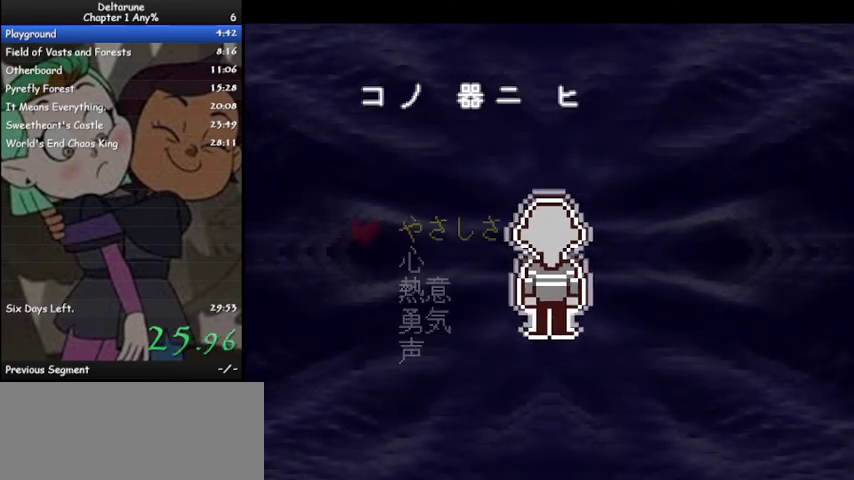
{"keys": ["ctrl", "shift", "z"], "events": [[100, "z", "down"], [167, "z", "up"], [267, "z", "down"], [367, "z", "up"], [467, "z", "down"]]}
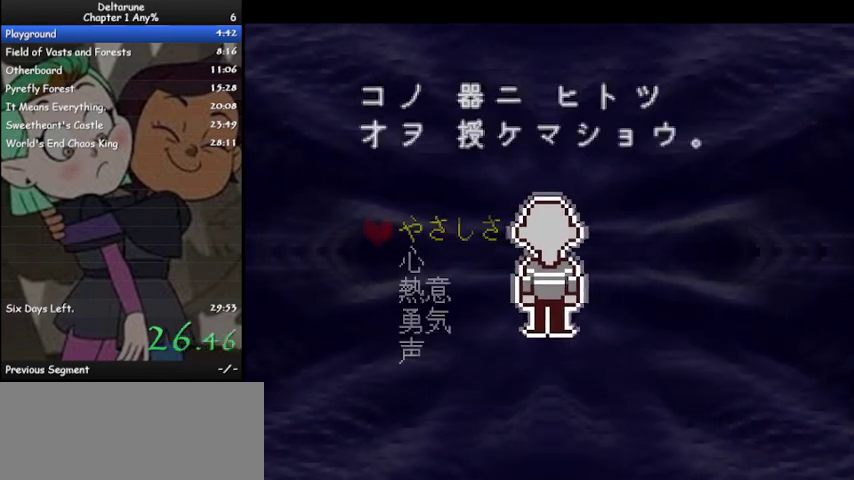
{"keys": ["ctrl", "shift"], "events": [[67, "z", "up"], [167, "z", "down"], [200, "z", "up"], [333, "z", "down"], [400, "z", "up"]]}
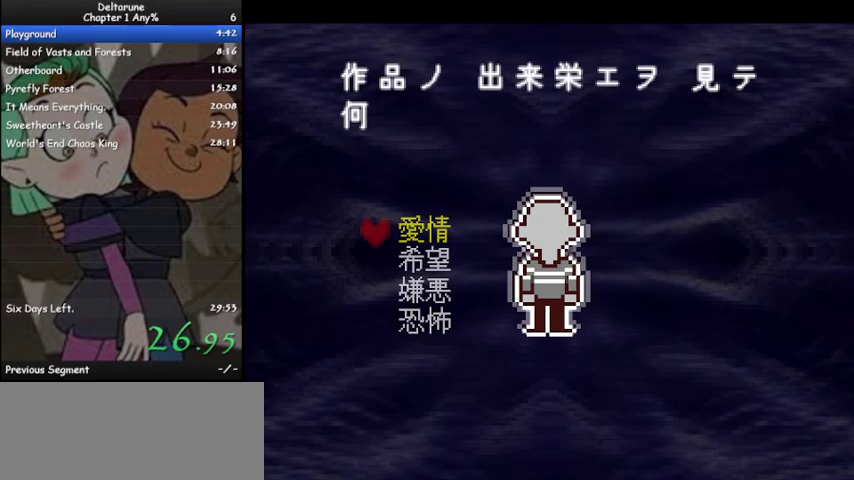
{"keys": ["ctrl", "shift"], "events": [[33, "z", "down"], [67, "z", "up"], [200, "z", "down"], [267, "z", "up"], [367, "z", "down"], [433, "z", "up"]]}
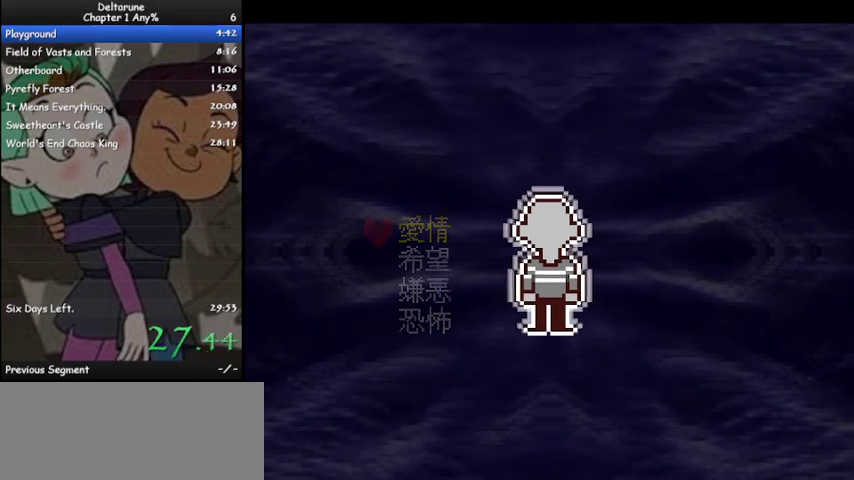
{"keys": ["ctrl", "shift"], "events": [[33, "z", "down"], [133, "z", "up"], [233, "z", "down"], [333, "z", "up"], [433, "z", "down"], [467, "z", "up"]]}
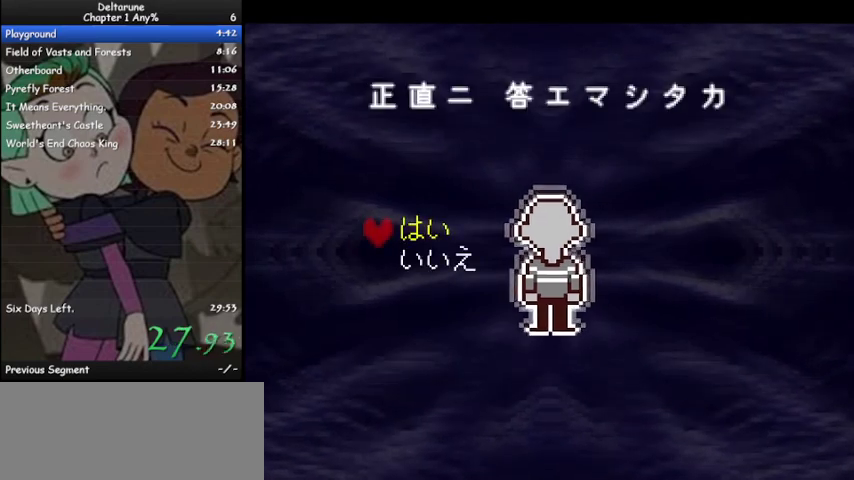
{"keys": ["ctrl", "shift"], "events": [[67, "z", "down"], [167, "z", "up"], [233, "z", "down"], [333, "z", "up"], [433, "z", "down"], [467, "z", "up"]]}
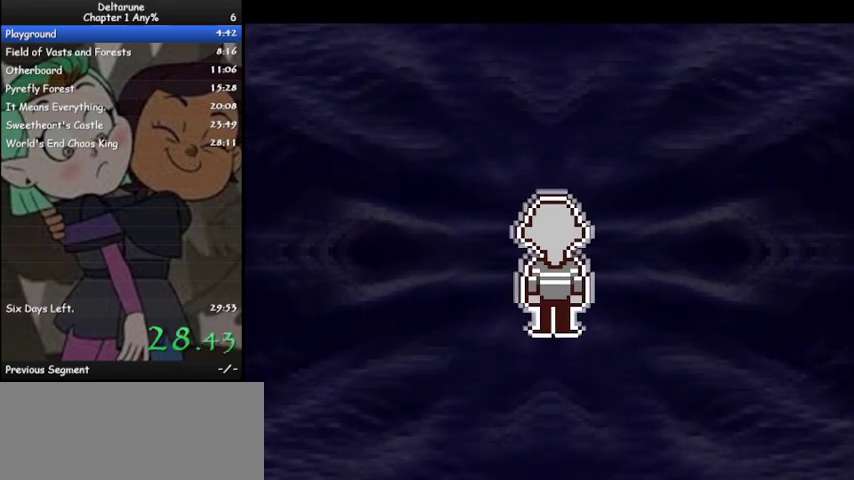
{"keys": ["ctrl", "shift"], "events": [[67, "z", "down"], [167, "z", "up"], [267, "z", "down"], [300, "z", "up"], [400, "z", "down"], [500, "z", "up"]]}
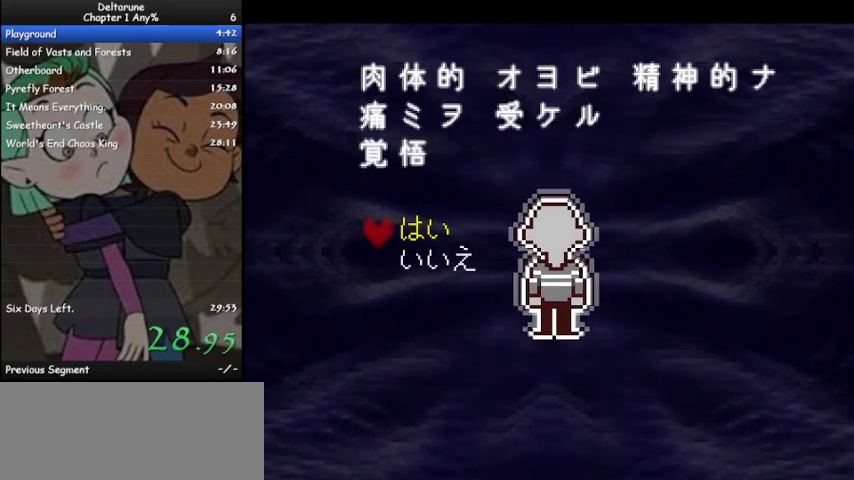
{"keys": ["ctrl", "shift"], "events": [[100, "z", "down"], [167, "z", "up"], [267, "z", "down"], [367, "z", "up"], [467, "z", "down"], [500, "z", "up"]]}
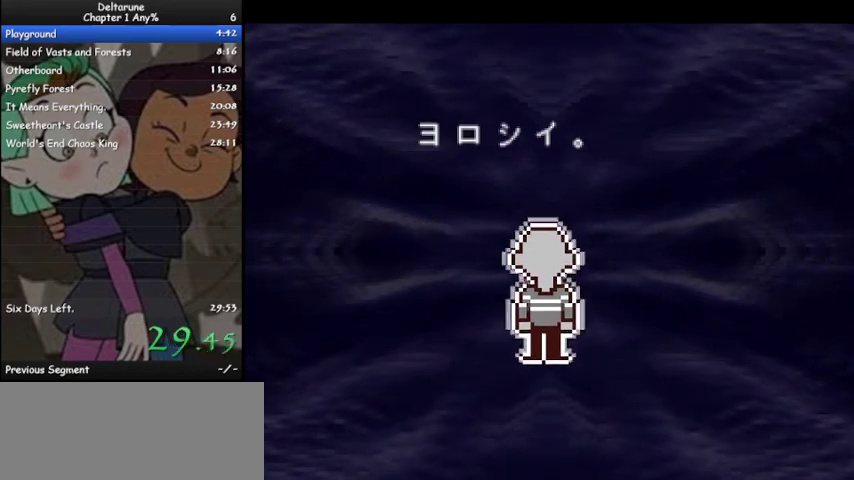
{"keys": ["ctrl", "shift", "z"], "events": [[100, "z", "down"], [200, "z", "up"], [300, "z", "down"], [400, "z", "up"], [467, "z", "down"]]}
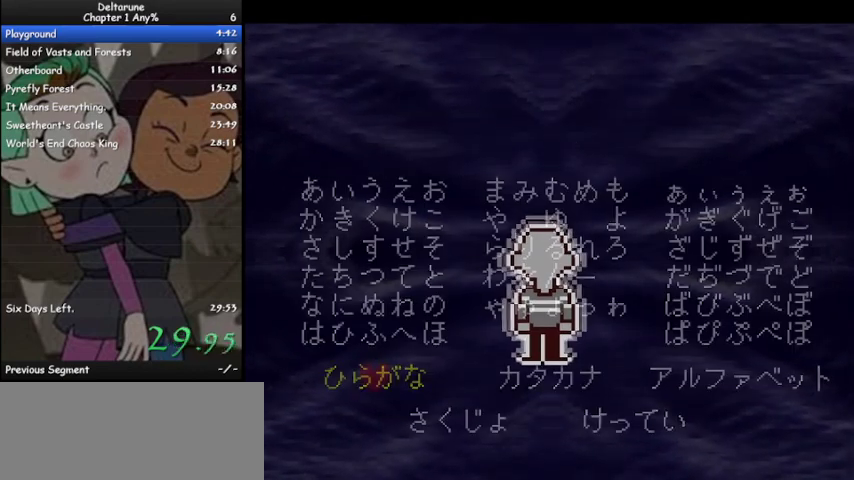
{"keys": ["ctrl", "shift"], "events": [[33, "z", "up"], [167, "z", "down"], [200, "z", "up"], [367, "up", "down"], [433, "up", "up"]]}
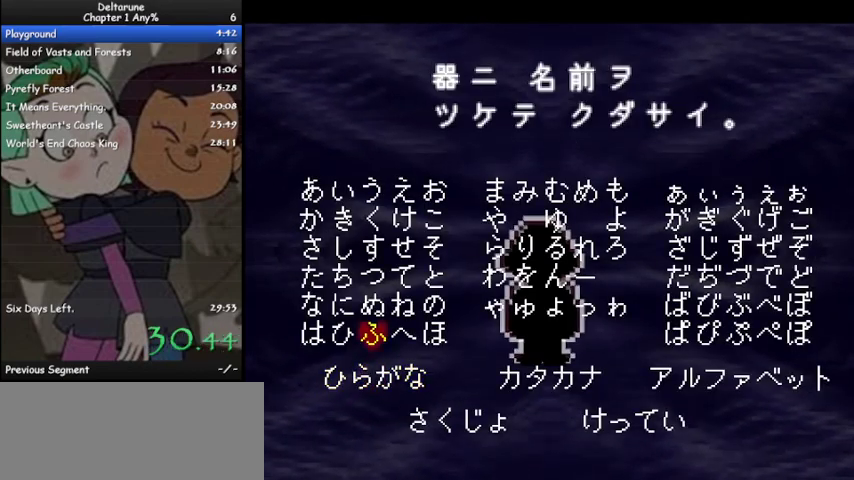
{"keys": ["ctrl", "right", "shift"], "events": [[100, "z", "down"], [133, "z", "up"], [167, "down", "down"], [267, "down", "up"], [367, "right", "down"], [400, "right", "up"], [500, "right", "down"]]}